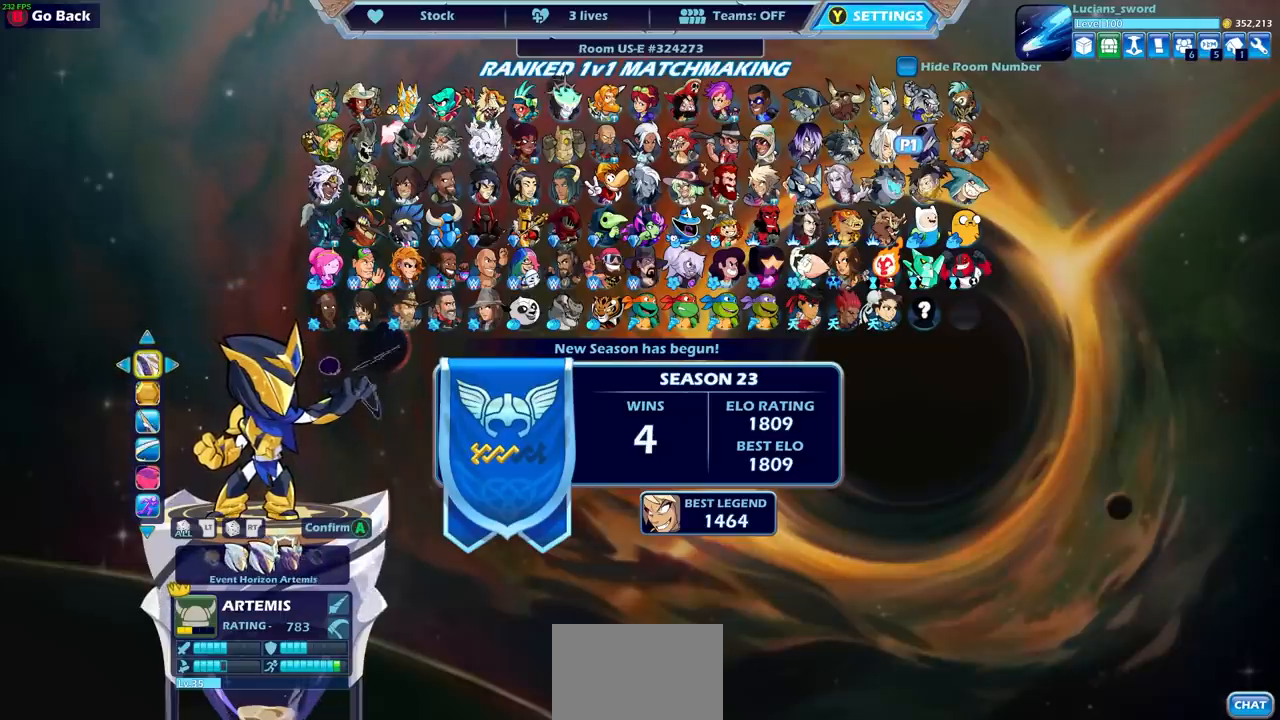
Gameplay with a controller (PlayStation layout); each line is a JSON object with the inputs held at the frame after it. "events" lists button and stick changes between this image and that frame as [ms after this image, input, new state], when the widget could be followed in between.
{"buttons": [], "left_stick": "center", "right_stick": "center", "events": [[183, "DPAD_RIGHT", "down"], [283, "DPAD_RIGHT", "up"]]}
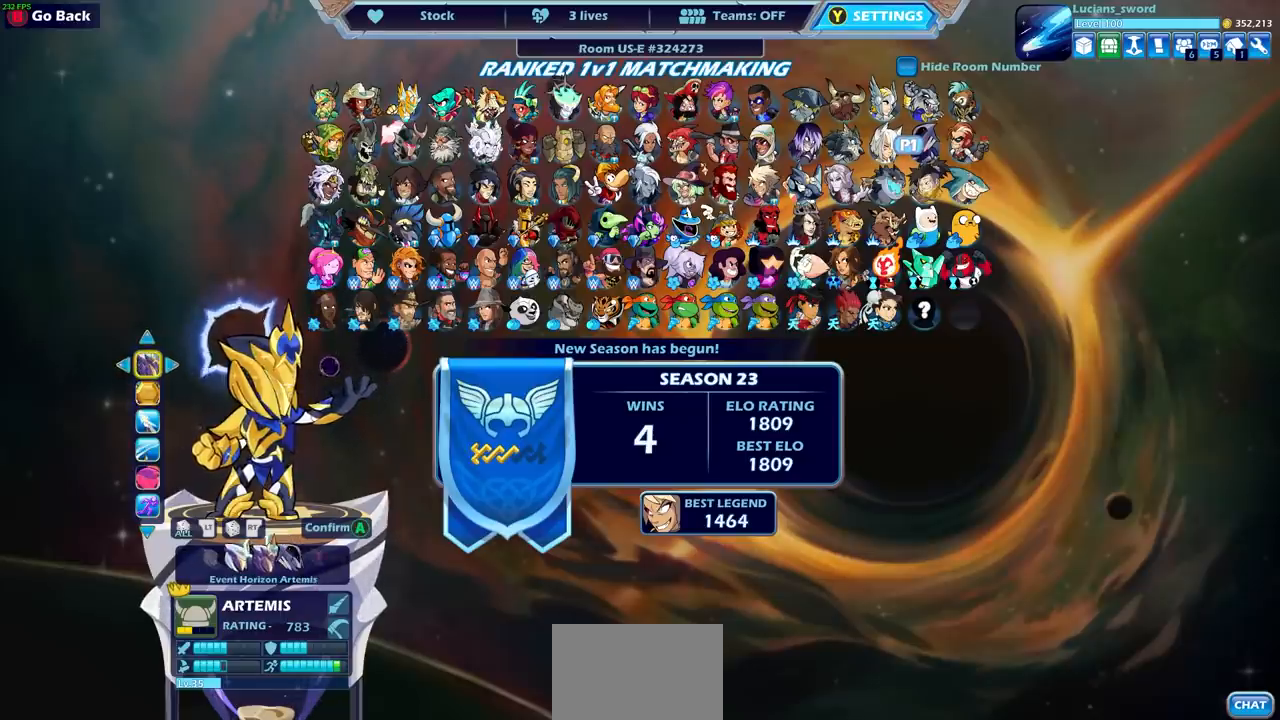
{"buttons": [], "left_stick": "center", "right_stick": "center", "events": []}
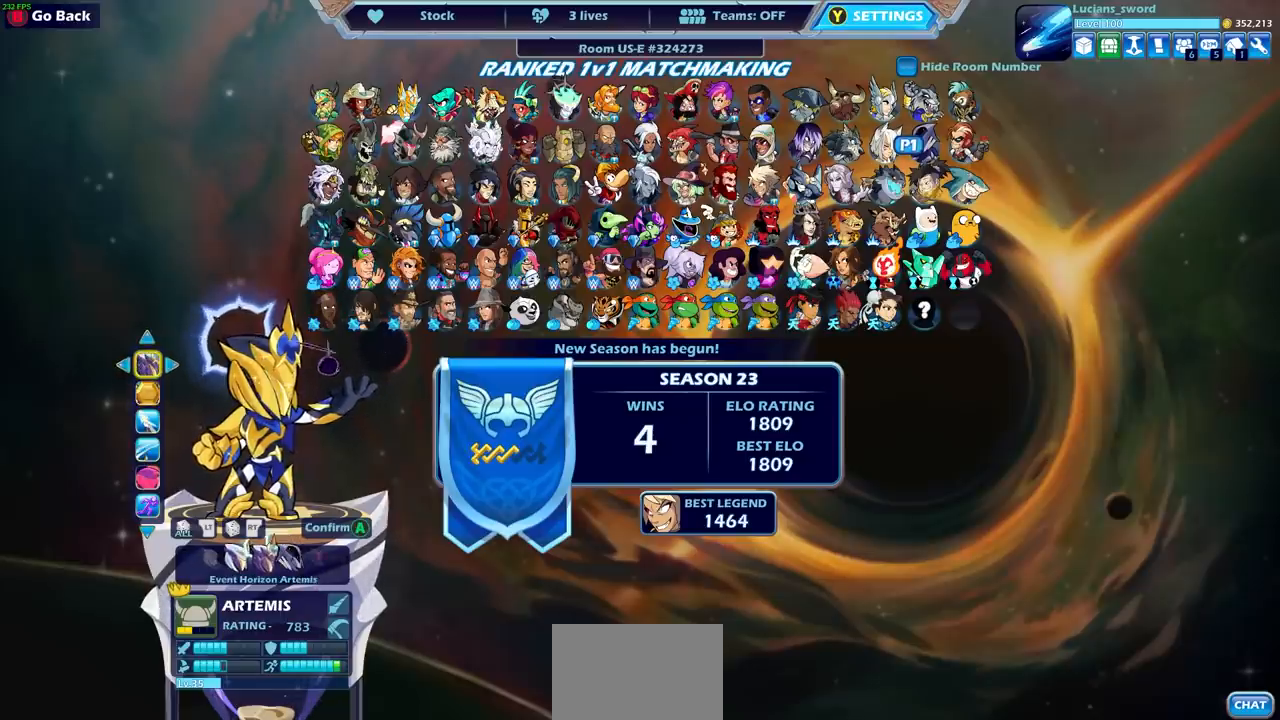
{"buttons": [], "left_stick": "center", "right_stick": "center", "events": []}
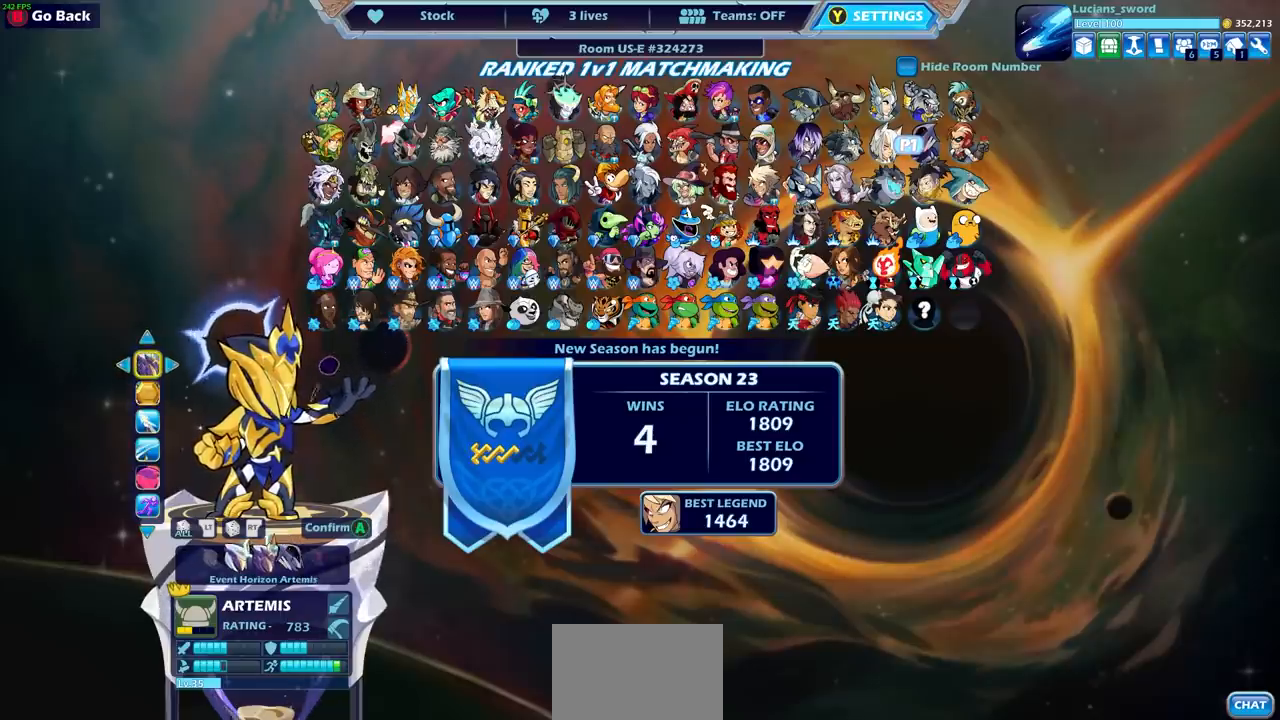
{"buttons": [], "left_stick": "center", "right_stick": "center", "events": []}
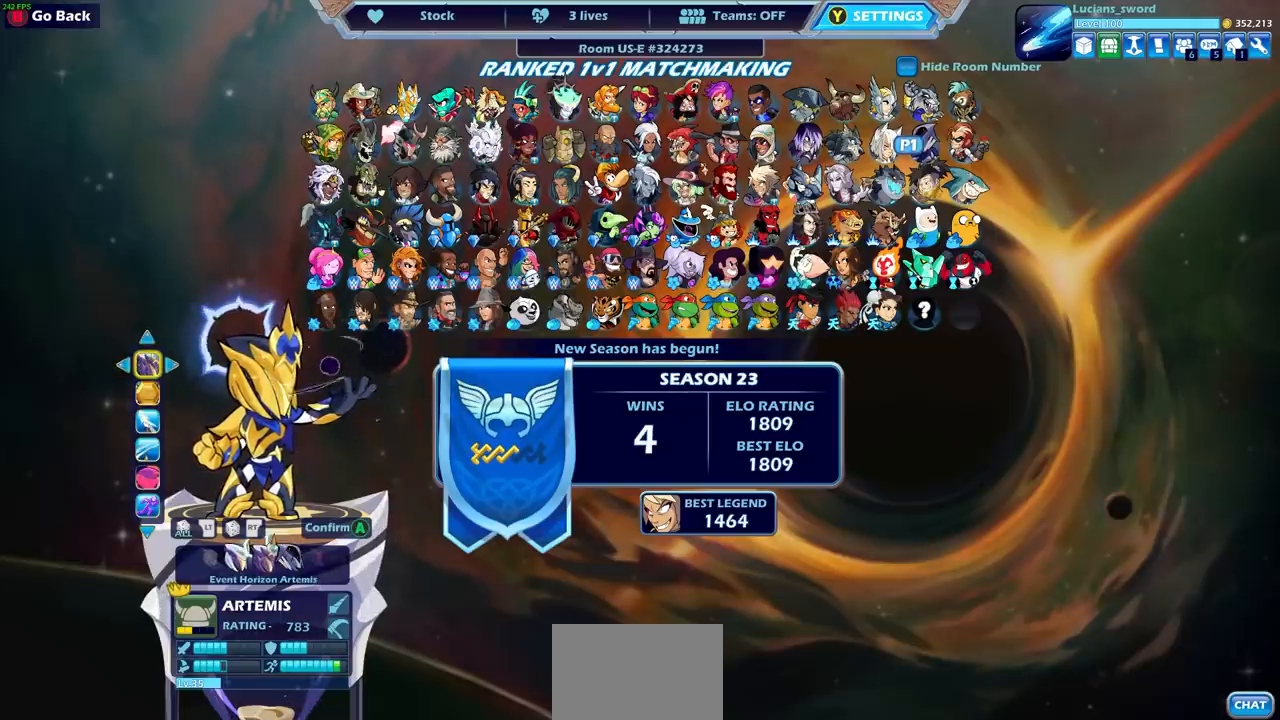
{"buttons": [], "left_stick": "center", "right_stick": "center", "events": [[250, "DPAD_DOWN", "down"], [317, "DPAD_DOWN", "up"]]}
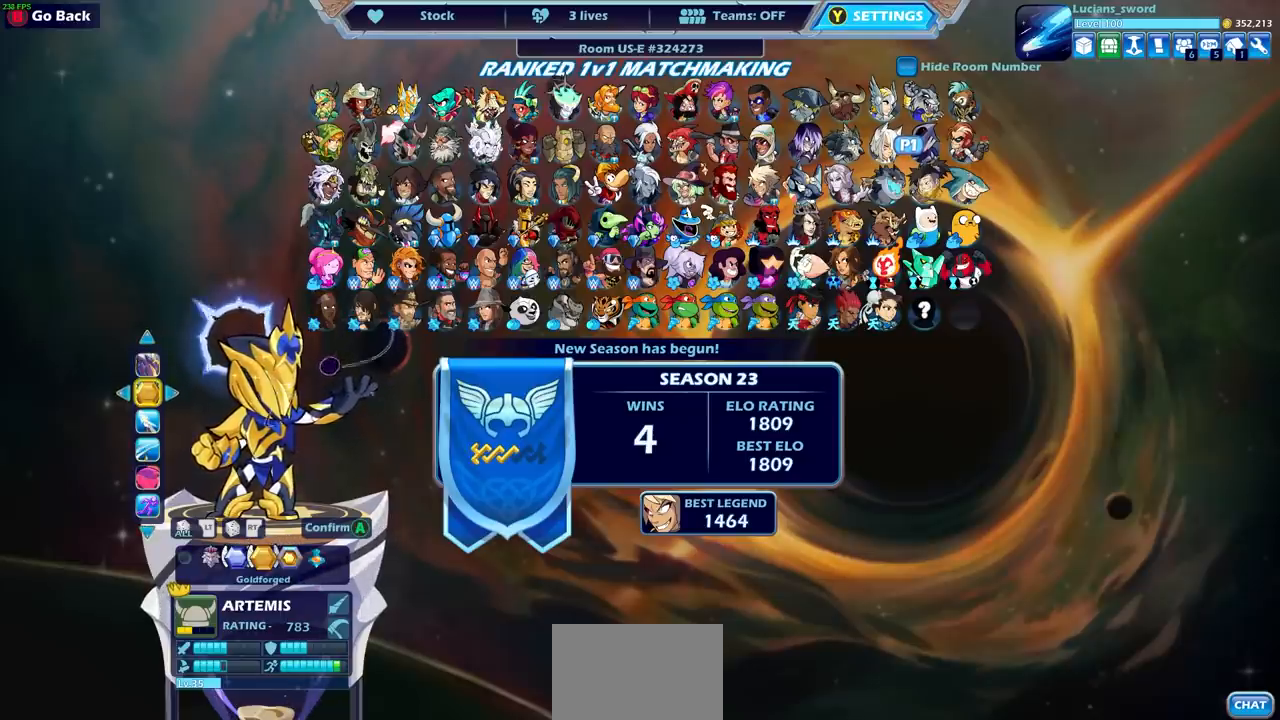
{"buttons": [], "left_stick": "center", "right_stick": "center", "events": []}
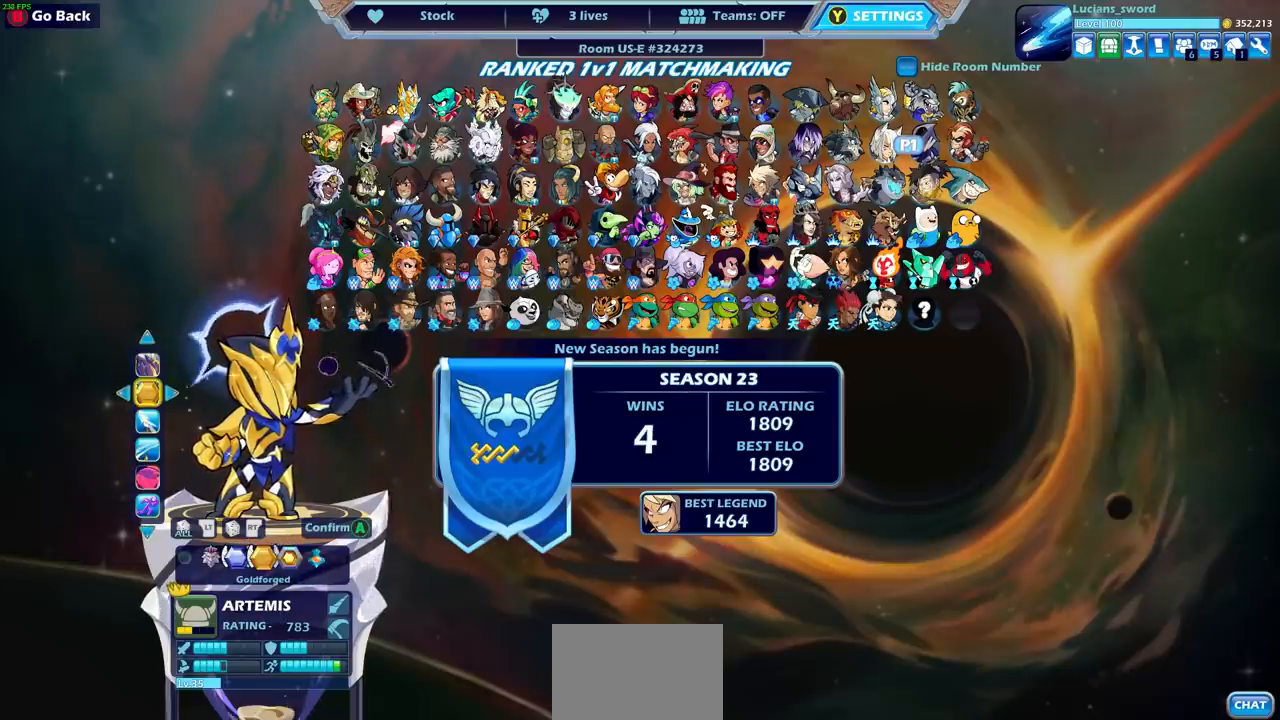
{"buttons": [], "left_stick": "center", "right_stick": "center", "events": []}
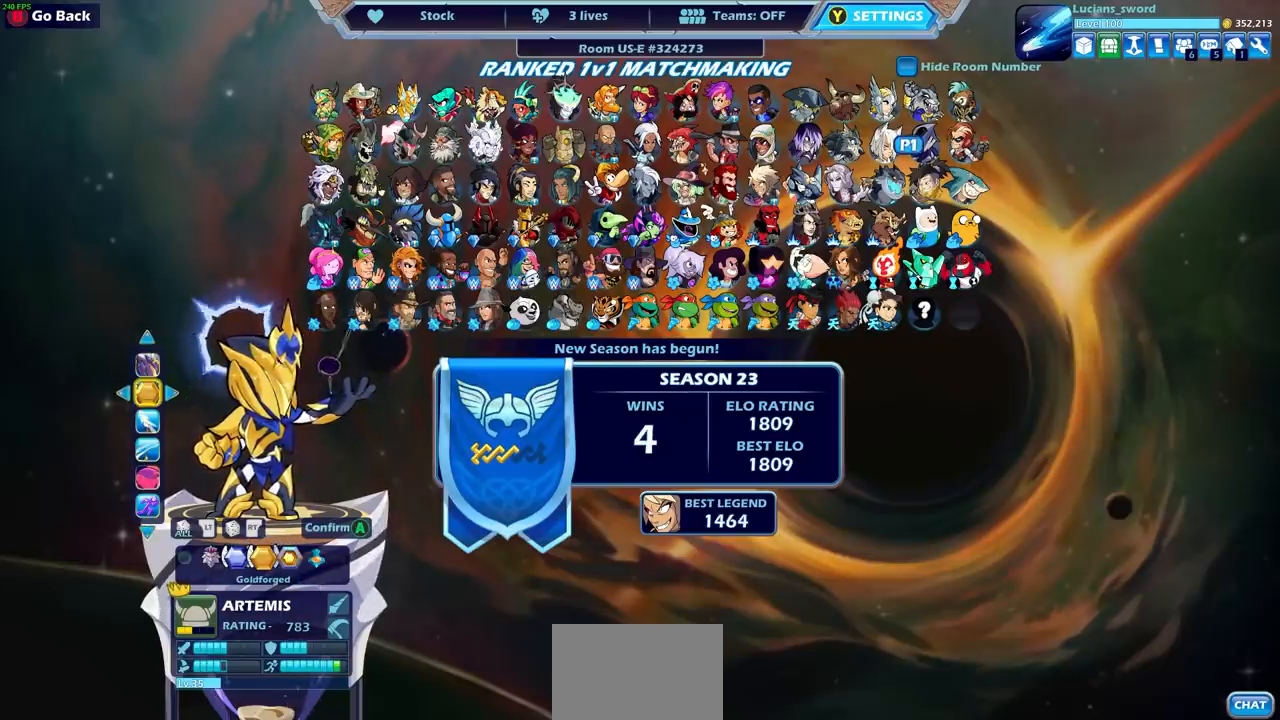
{"buttons": [], "left_stick": "center", "right_stick": "center", "events": []}
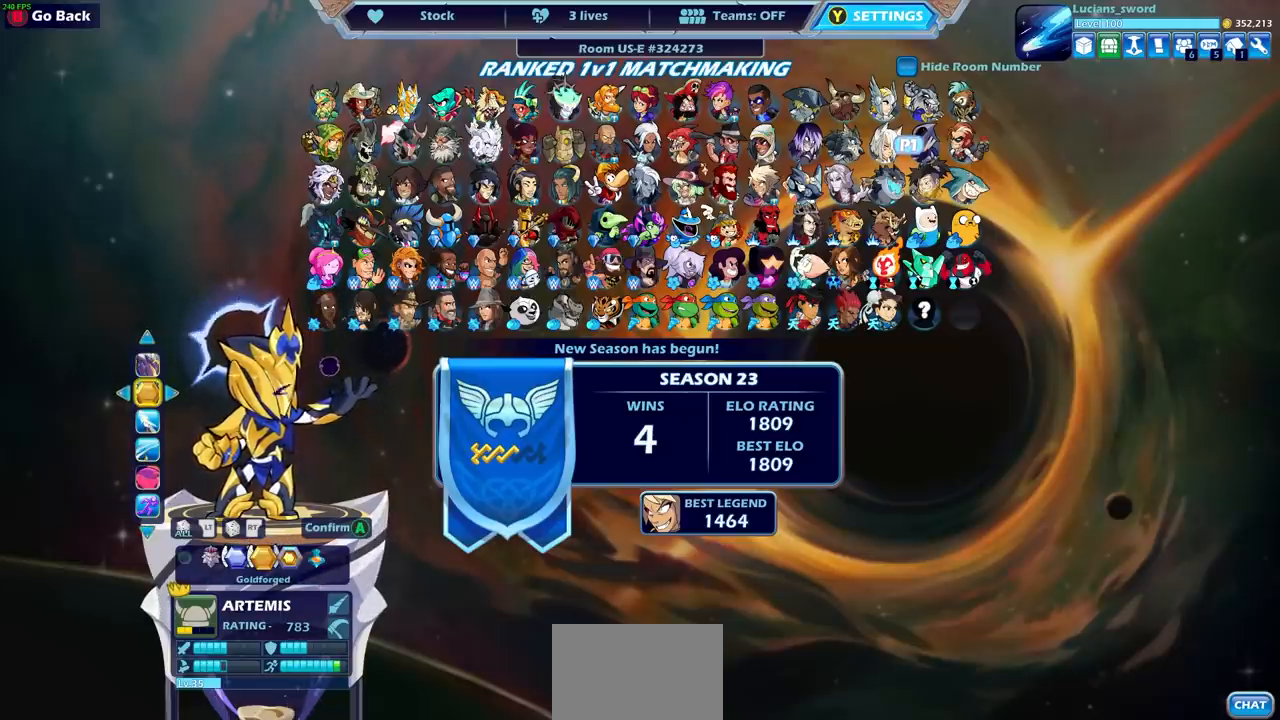
{"buttons": [], "left_stick": "center", "right_stick": "center", "events": [[200, "DPAD_LEFT", "down"], [317, "DPAD_LEFT", "up"], [400, "DPAD_LEFT", "down"], [500, "DPAD_LEFT", "up"]]}
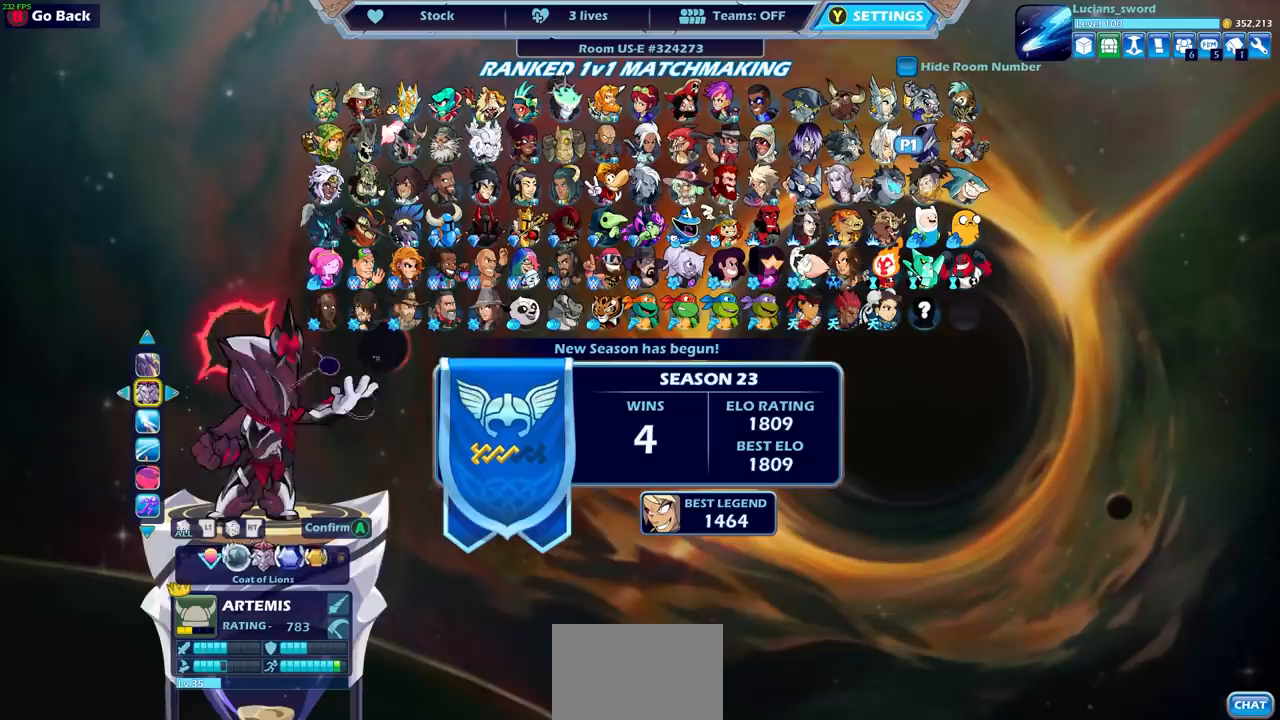
{"buttons": [], "left_stick": "center", "right_stick": "center", "events": [[67, "DPAD_LEFT", "down"], [167, "DPAD_LEFT", "up"], [250, "DPAD_LEFT", "down"], [333, "DPAD_LEFT", "up"]]}
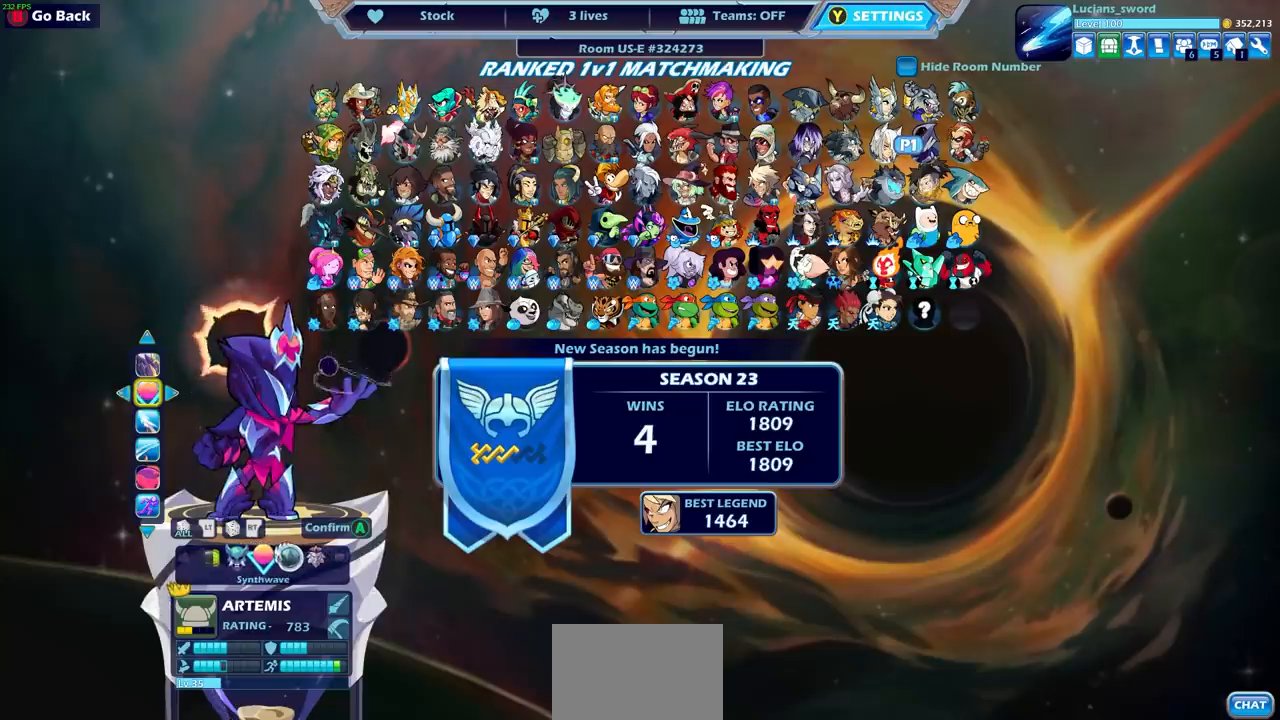
{"buttons": [], "left_stick": "center", "right_stick": "center", "events": [[400, "DPAD_RIGHT", "down"], [500, "DPAD_RIGHT", "up"]]}
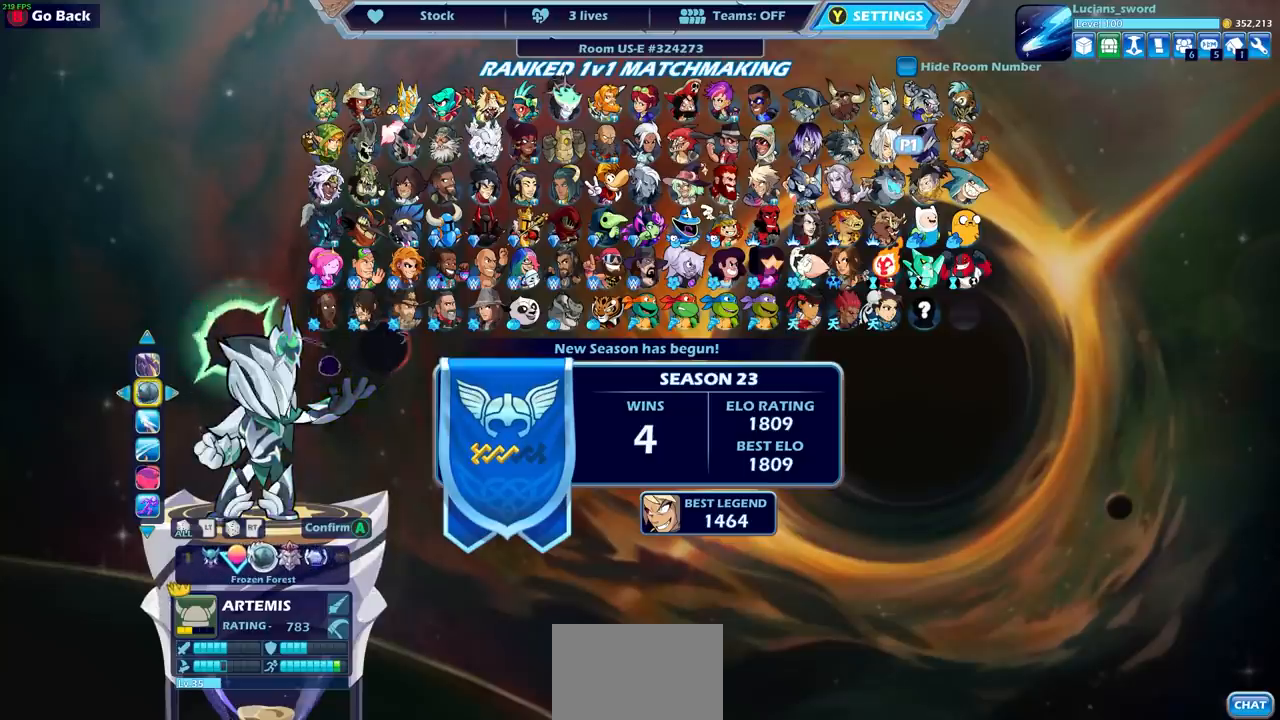
{"buttons": [], "left_stick": "center", "right_stick": "center", "events": []}
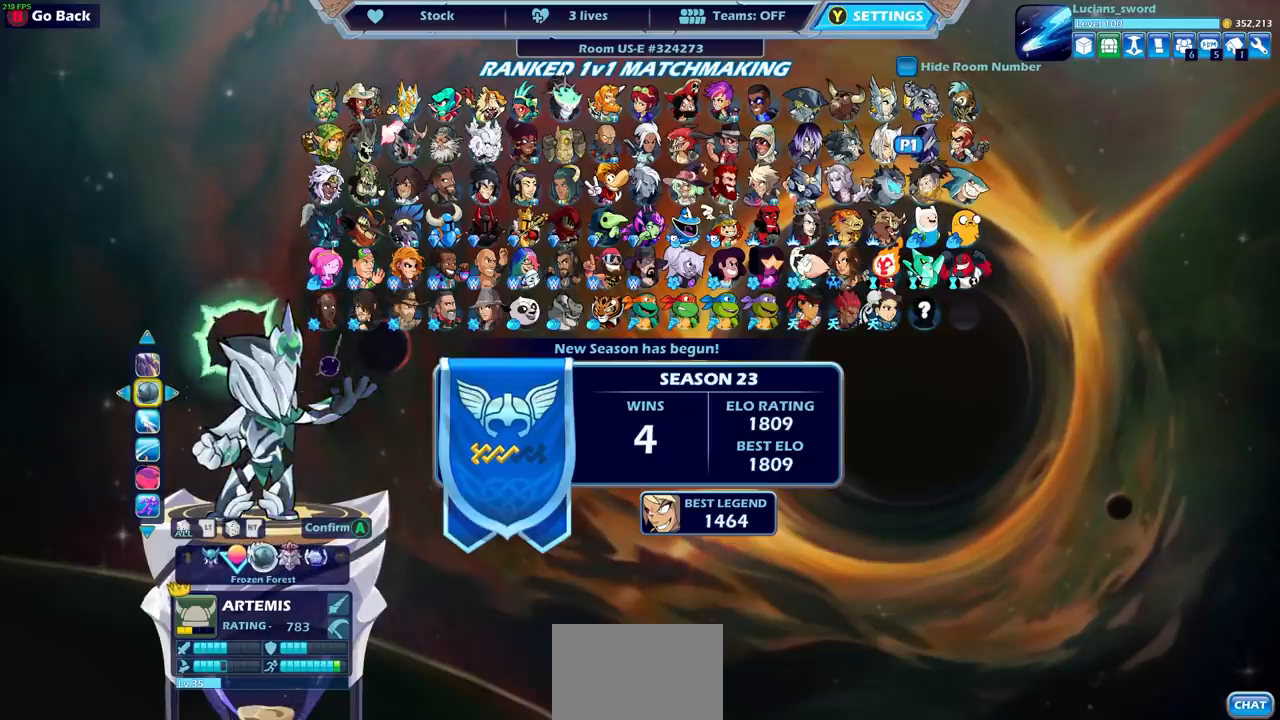
{"buttons": [], "left_stick": "center", "right_stick": "center", "events": [[133, "DPAD_RIGHT", "down"], [250, "DPAD_RIGHT", "up"]]}
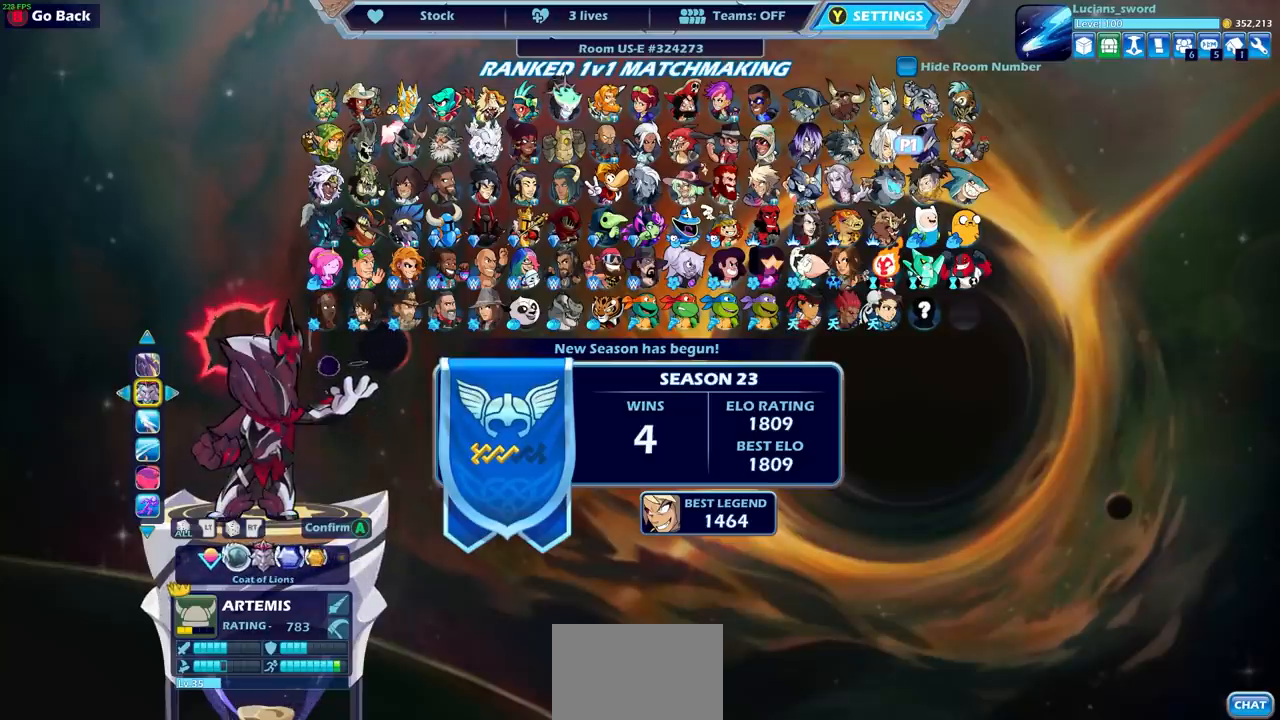
{"buttons": [], "left_stick": "center", "right_stick": "center", "events": []}
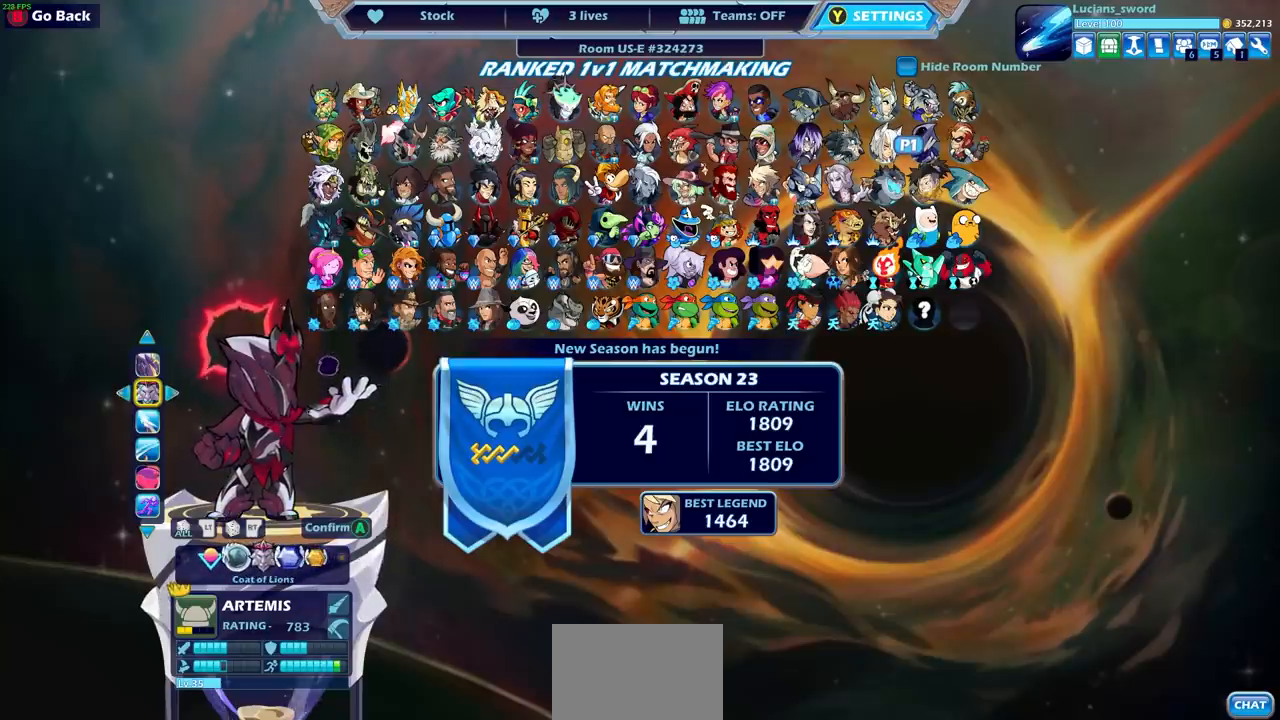
{"buttons": [], "left_stick": "center", "right_stick": "center", "events": []}
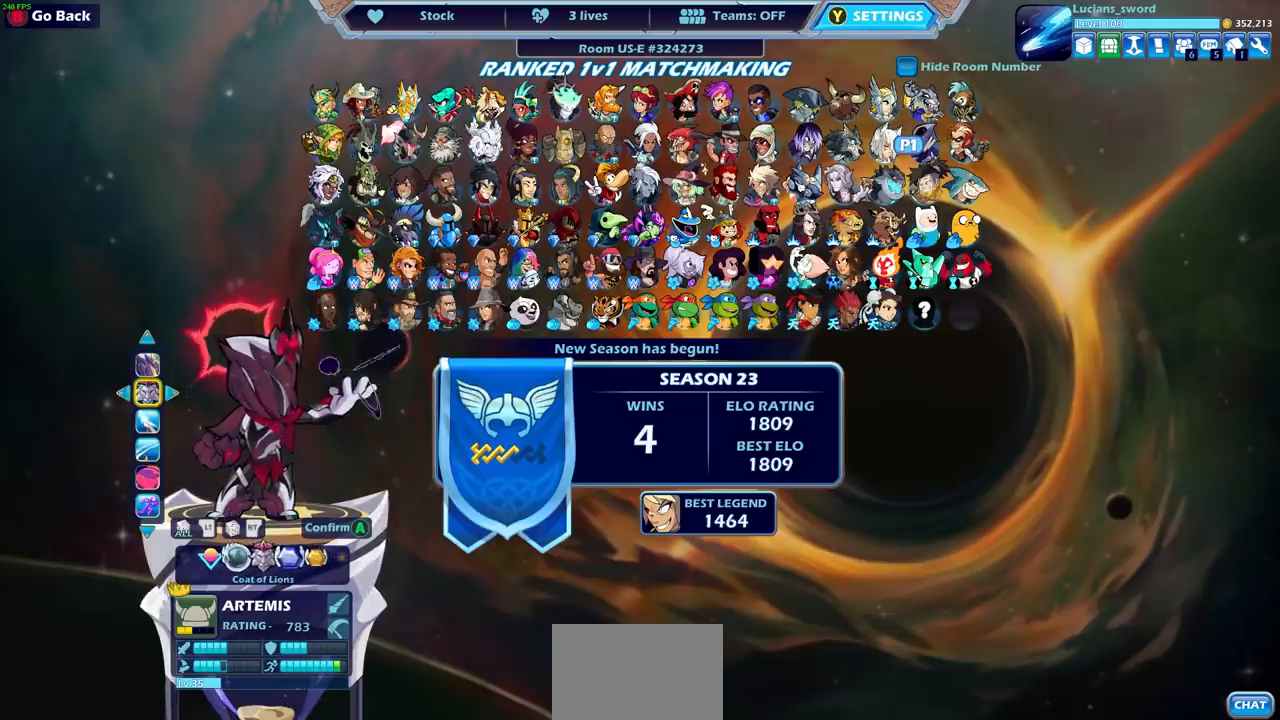
{"buttons": [], "left_stick": "center", "right_stick": "center", "events": []}
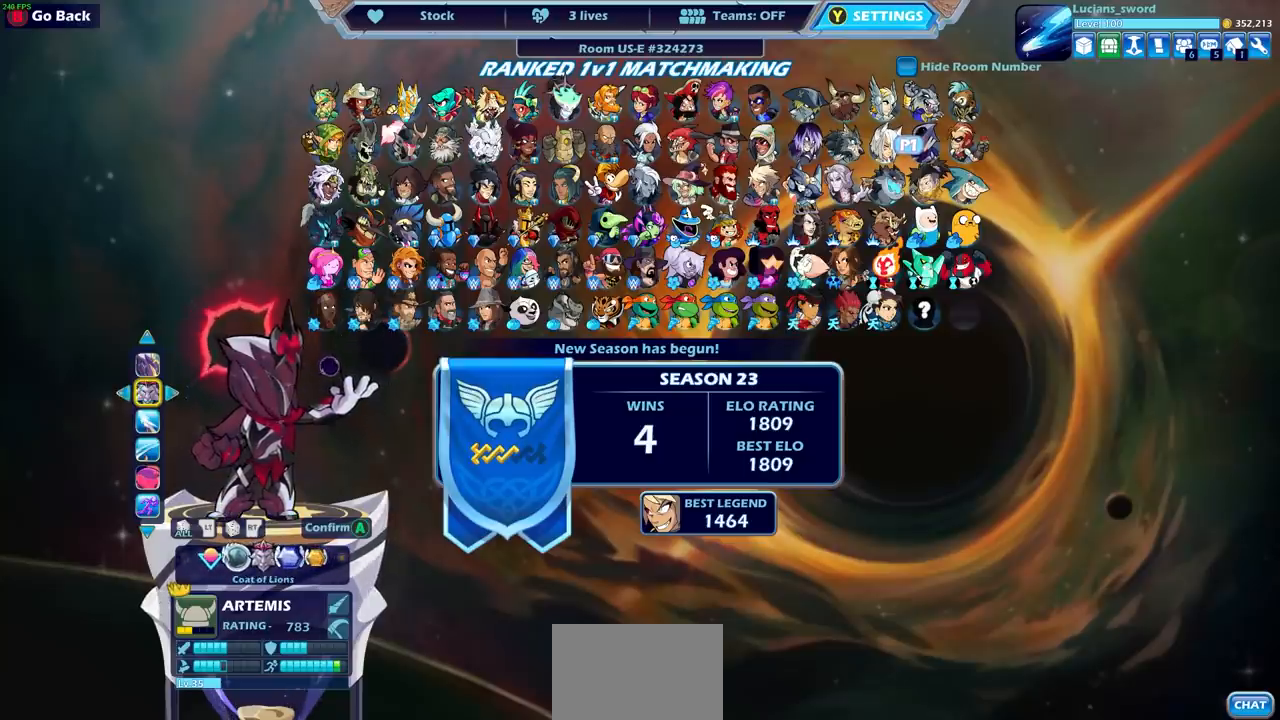
{"buttons": ["DPAD_LEFT"], "left_stick": "center", "right_stick": "center", "events": [[83, "SELECT", "down"], [217, "SELECT", "up"], [467, "DPAD_LEFT", "down"]]}
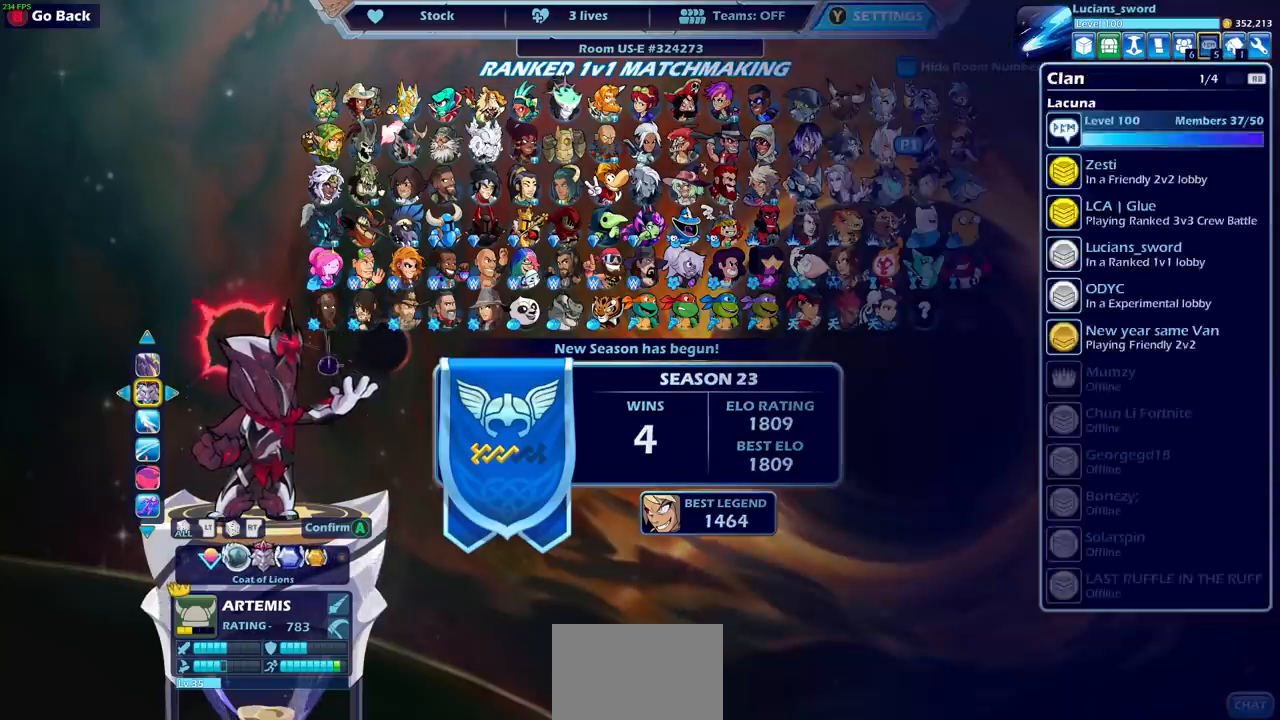
{"buttons": [], "left_stick": "center", "right_stick": "center", "events": [[117, "DPAD_LEFT", "up"], [200, "DPAD_LEFT", "down"], [300, "DPAD_LEFT", "up"], [367, "DPAD_LEFT", "down"], [467, "DPAD_LEFT", "up"]]}
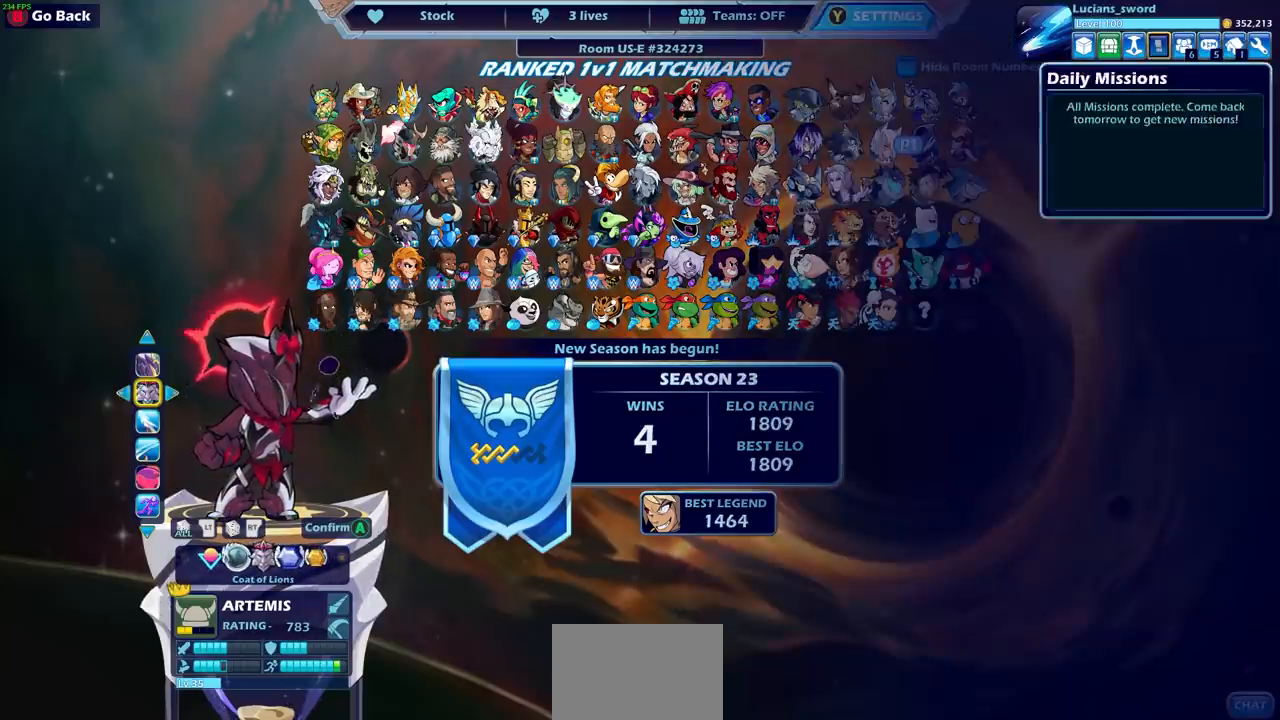
{"buttons": [], "left_stick": "center", "right_stick": "center", "events": [[67, "DPAD_LEFT", "down"], [150, "DPAD_LEFT", "up"]]}
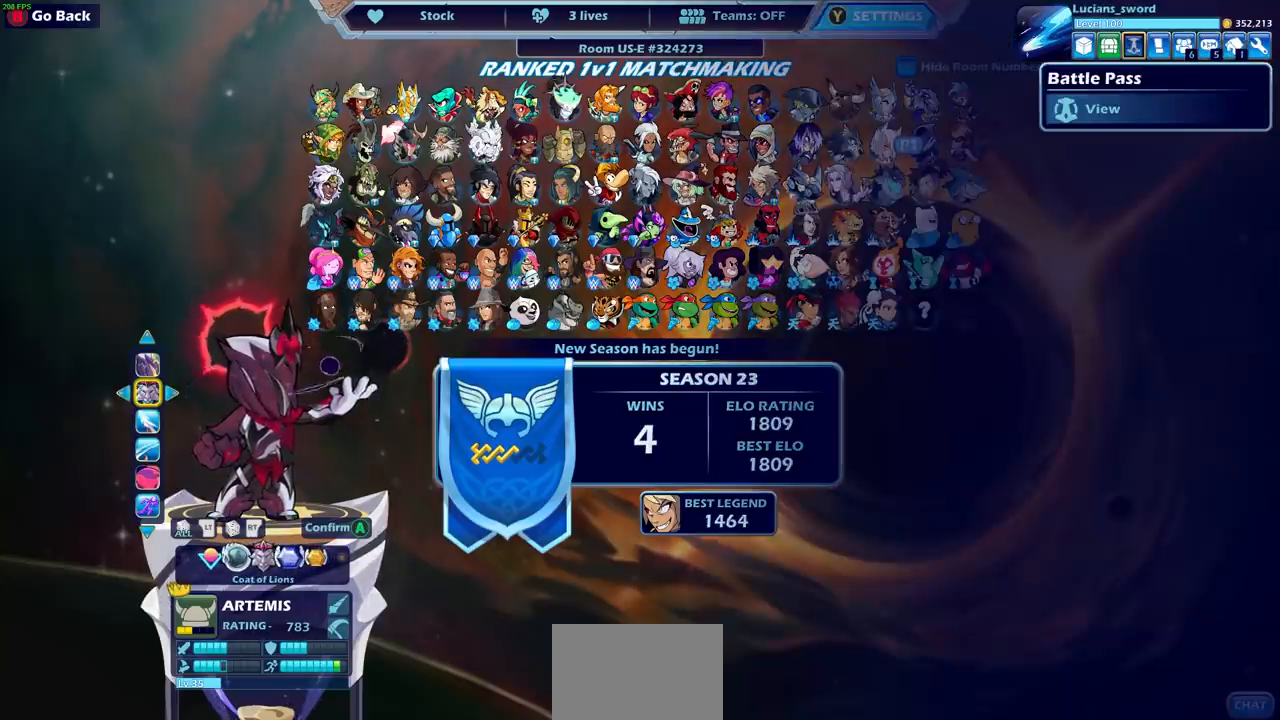
{"buttons": [], "left_stick": "center", "right_stick": "center", "events": [[200, "CROSS", "down"], [333, "CROSS", "up"]]}
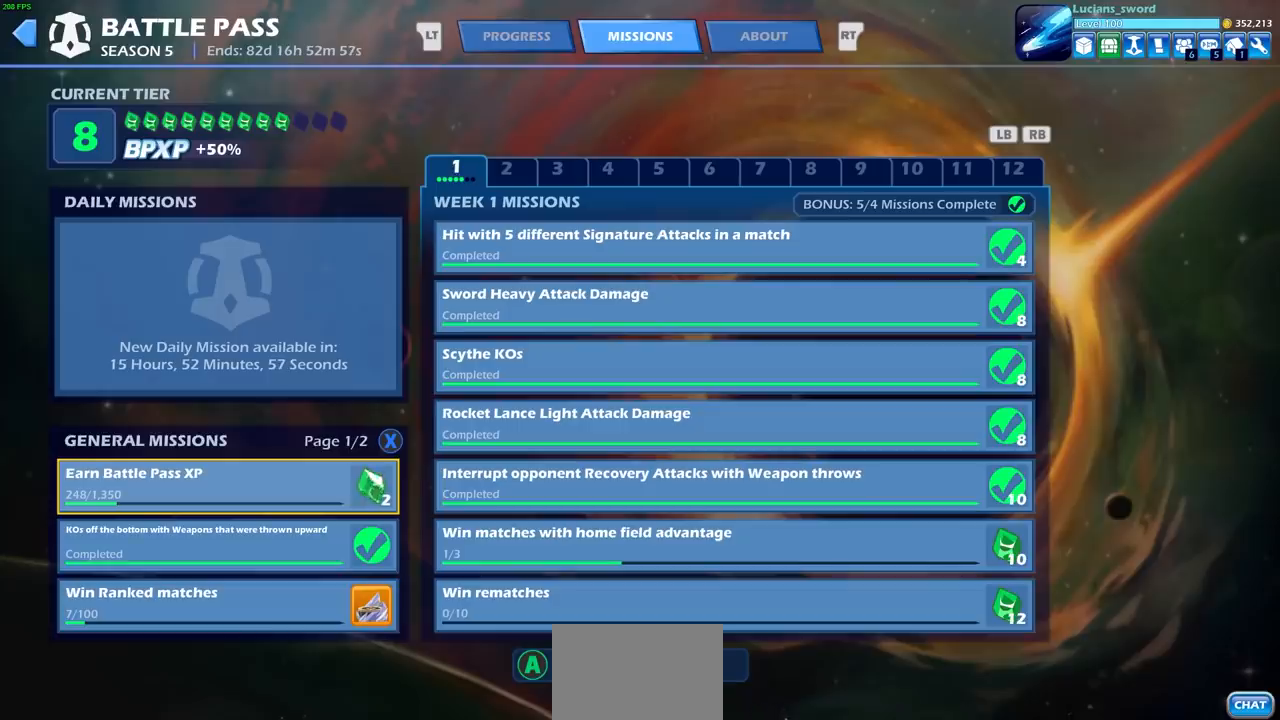
{"buttons": [], "left_stick": "center", "right_stick": "center", "events": []}
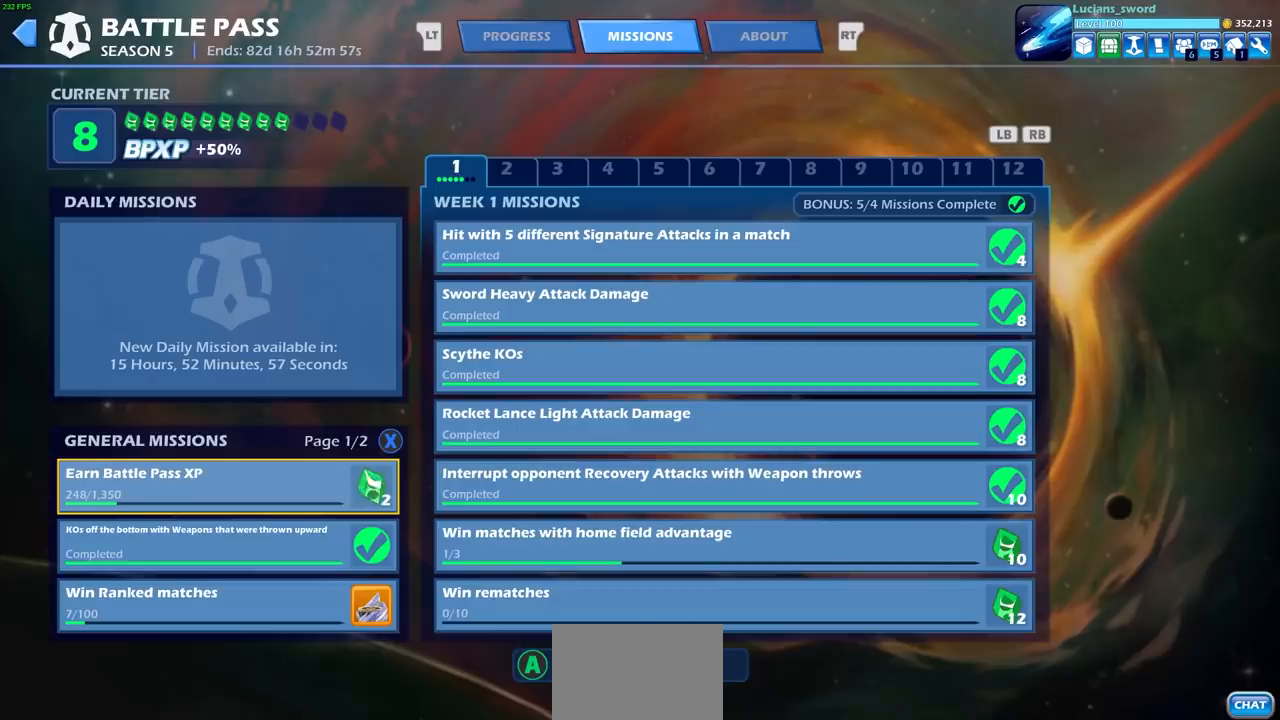
{"buttons": ["DPAD_DOWN"], "left_stick": "center", "right_stick": "center", "events": [[233, "DPAD_DOWN", "down"], [350, "DPAD_DOWN", "up"], [450, "DPAD_DOWN", "down"]]}
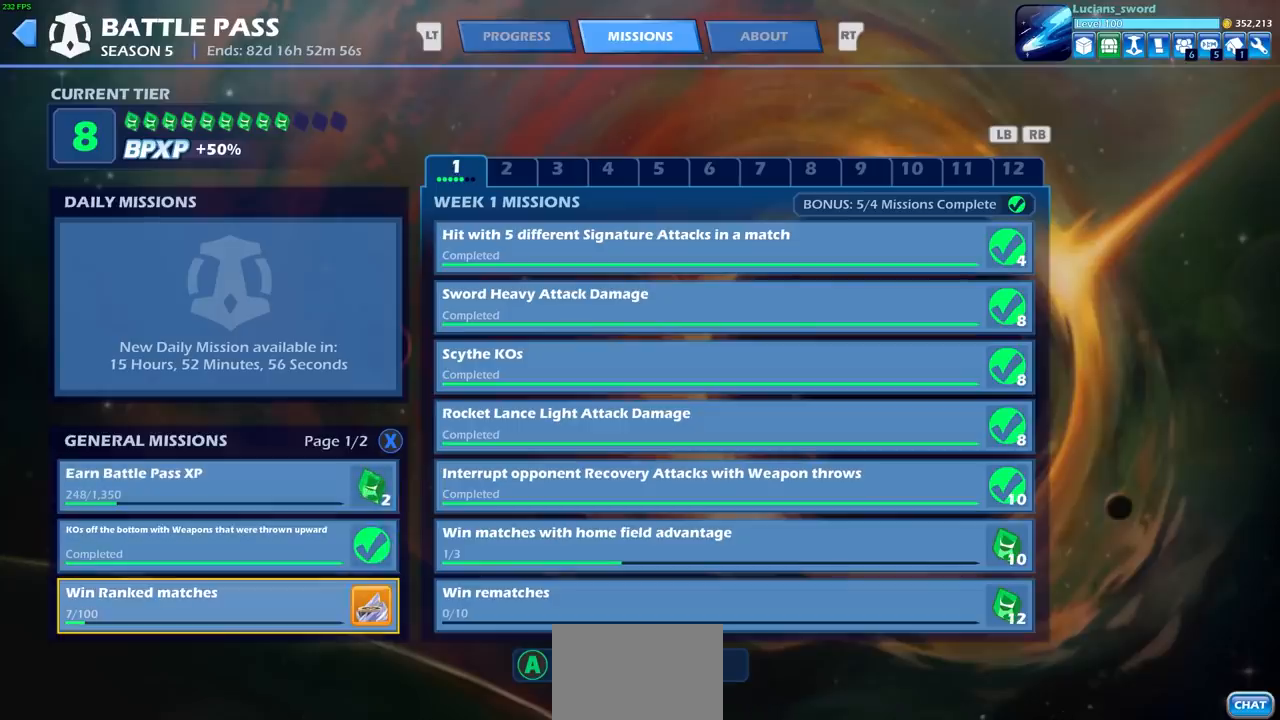
{"buttons": [], "left_stick": "center", "right_stick": "center", "events": [[33, "DPAD_DOWN", "up"]]}